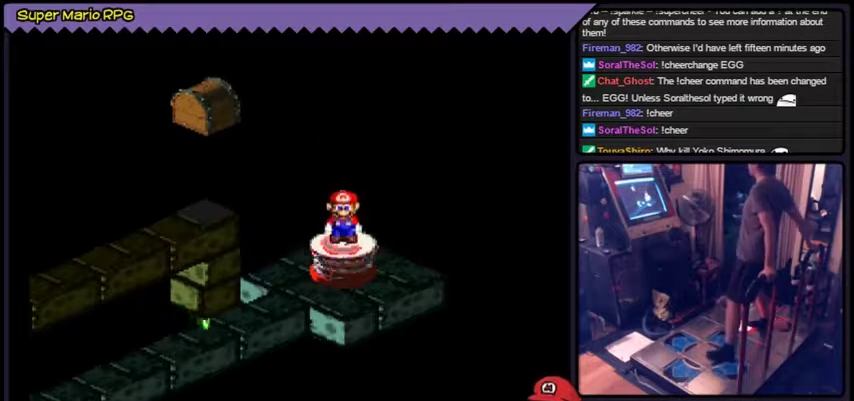
Gameplay with a controller (Nintendo layout); each line is a JSON object with the inputs held at the frame after it. "events" lists button and stick changes between this image and that frame as [ms after this image, input, new state], when the widget could be followed in between. Not read: L3 R3.
{"buttons": ["Y"], "events": [[67, "DPAD_DOWN", "up"]]}
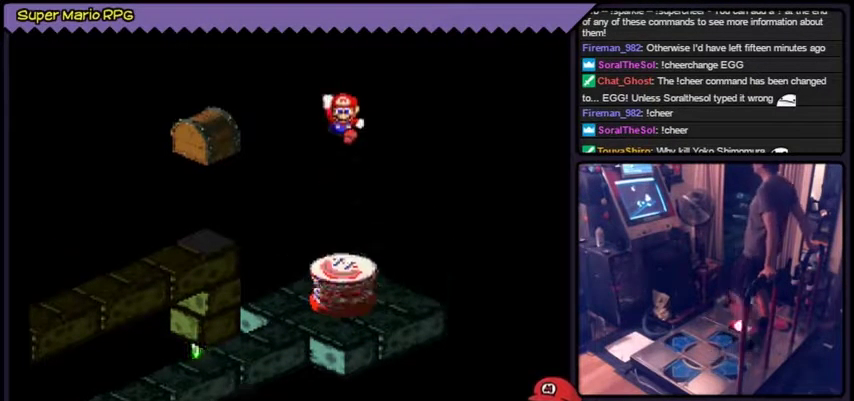
{"buttons": [], "events": [[434, "Y", "up"]]}
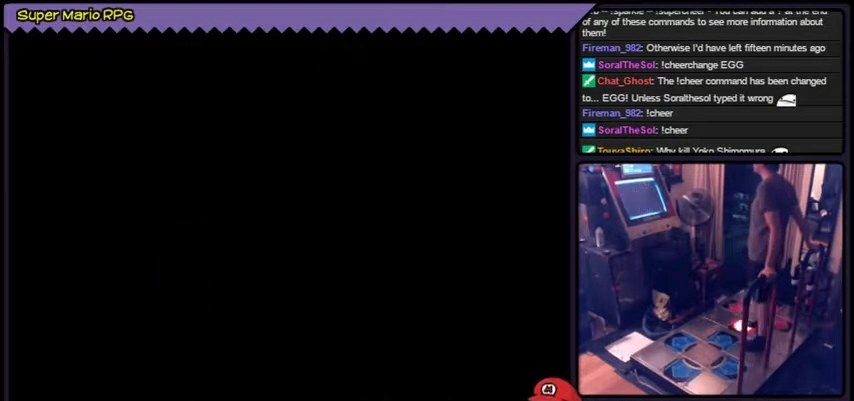
{"buttons": ["Y"], "events": [[34, "Y", "down"]]}
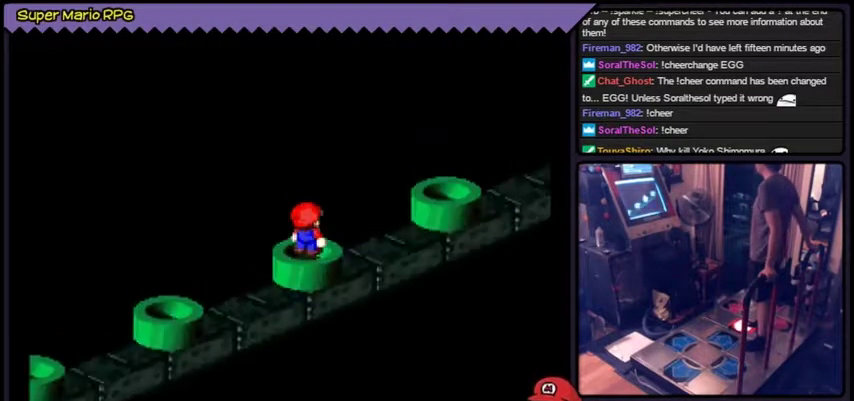
{"buttons": ["Y"]}
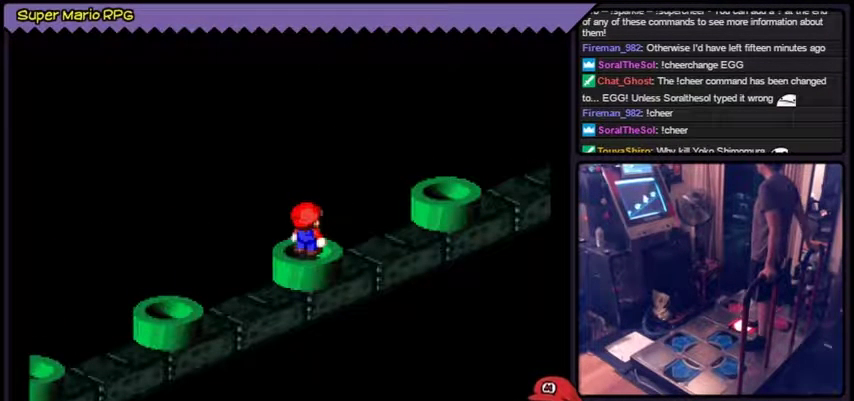
{"buttons": ["Y"]}
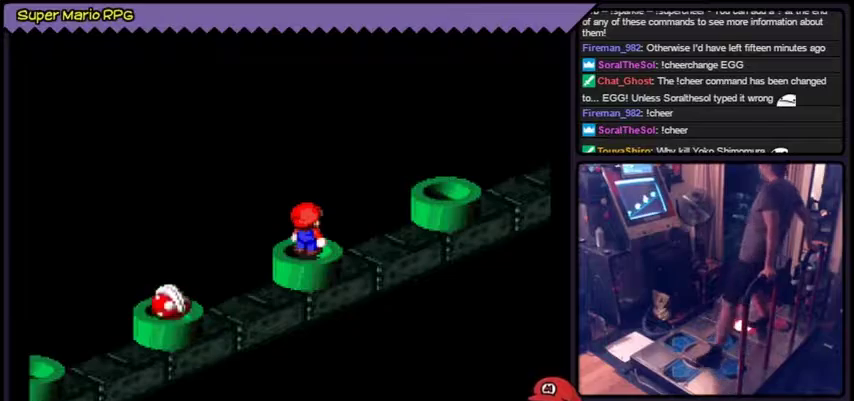
{"buttons": ["Y"], "events": [[201, "DPAD_LEFT", "down"], [234, "DPAD_LEFT", "up"]]}
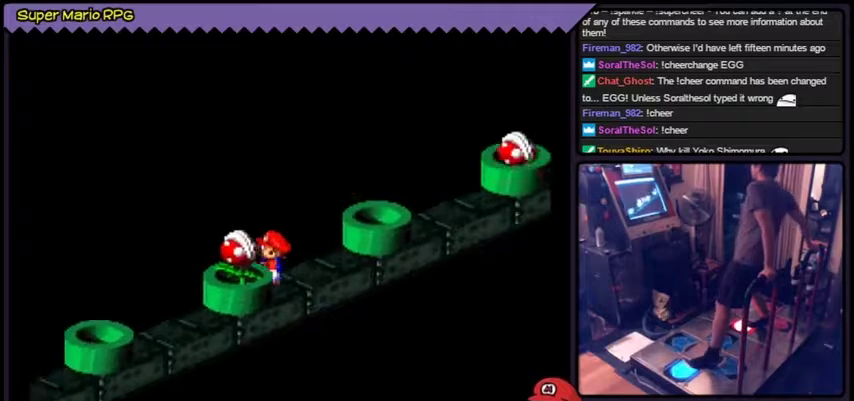
{"buttons": ["Y"]}
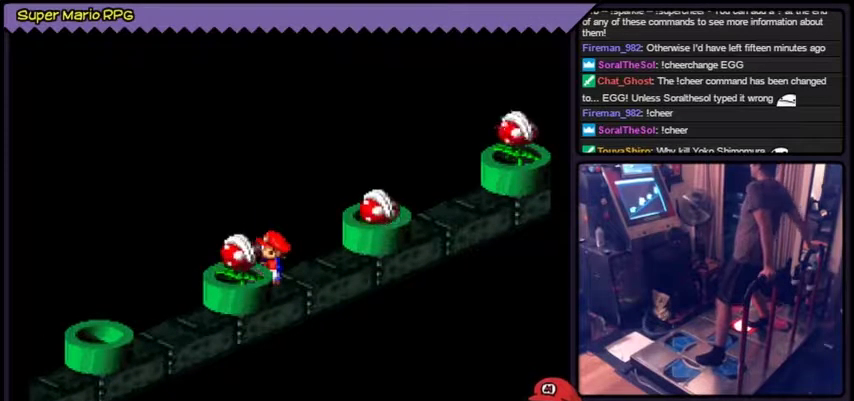
{"buttons": ["Y"]}
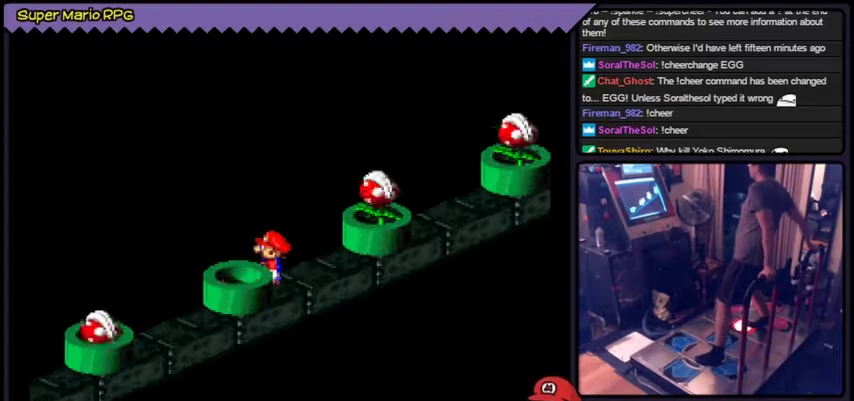
{"buttons": ["Y", "DPAD_LEFT"], "events": [[200, "DPAD_LEFT", "down"], [233, "DPAD_LEFT", "up"], [267, "DPAD_LEFT", "down"], [400, "B", "down"], [434, "B", "up"]]}
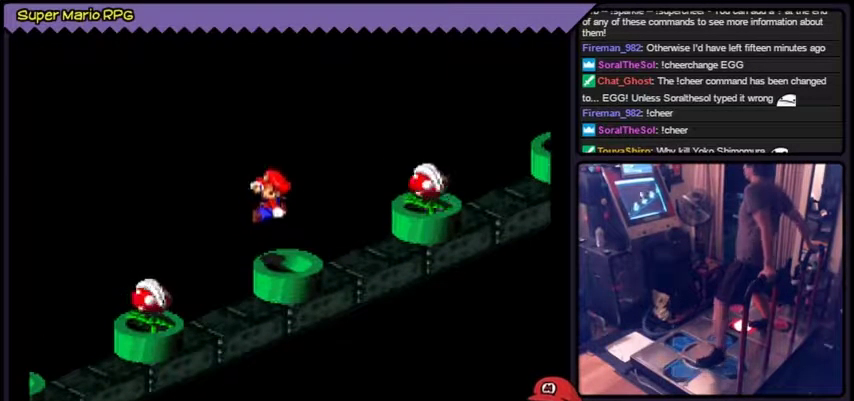
{"buttons": ["Y"], "events": [[167, "DPAD_LEFT", "up"]]}
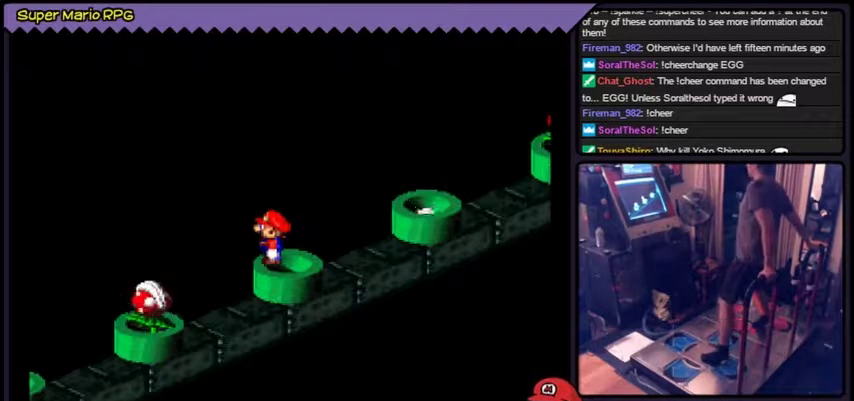
{"buttons": []}
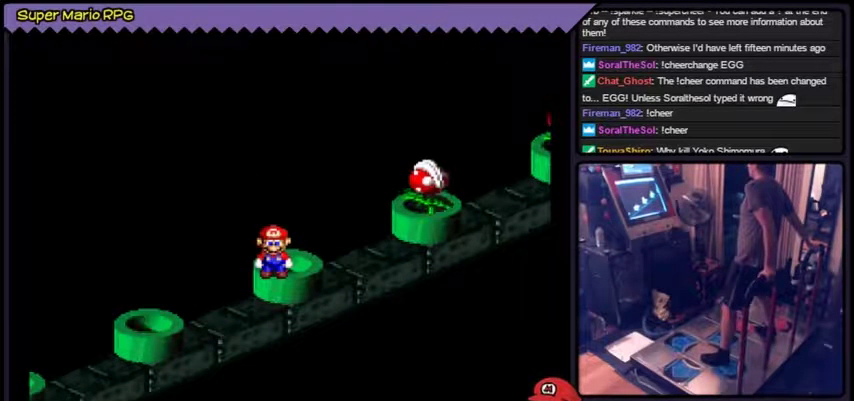
{"buttons": ["Y"]}
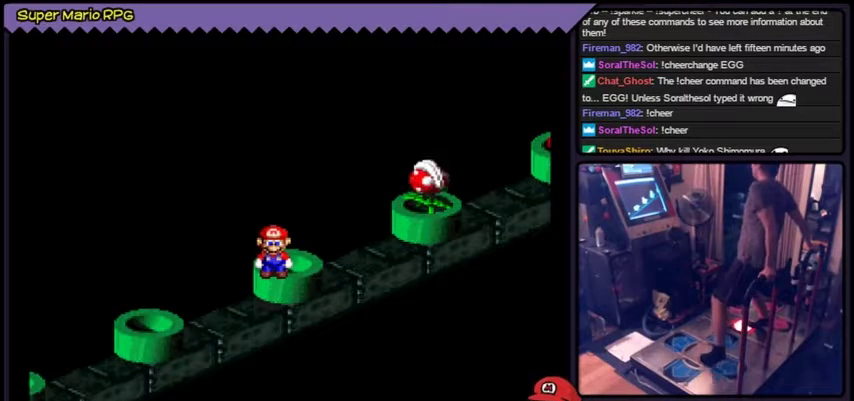
{"buttons": ["Y", "DPAD_LEFT"], "events": [[167, "DPAD_LEFT", "down"], [200, "DPAD_LEFT", "up"], [267, "DPAD_LEFT", "down"]]}
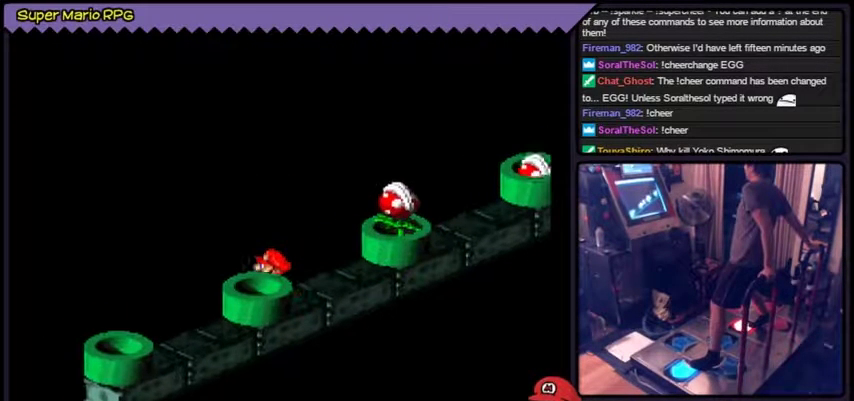
{"buttons": ["Y"], "events": [[501, "DPAD_LEFT", "up"]]}
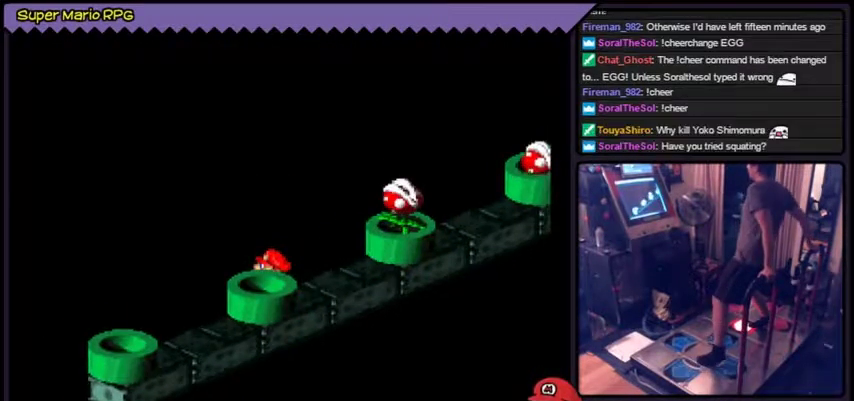
{"buttons": ["Y"]}
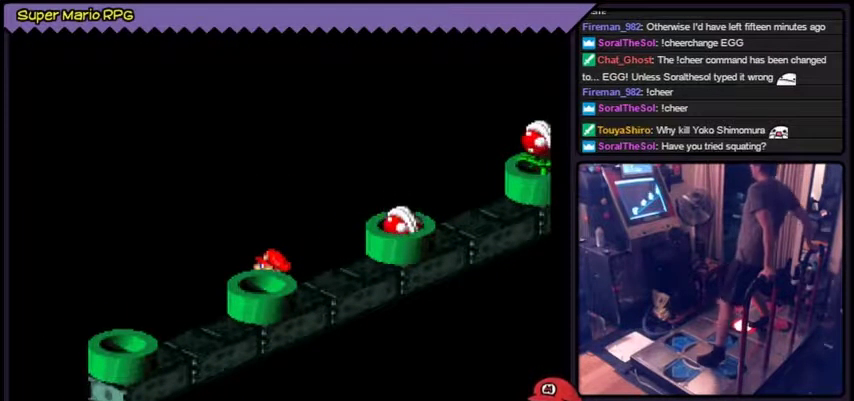
{"buttons": ["Y"]}
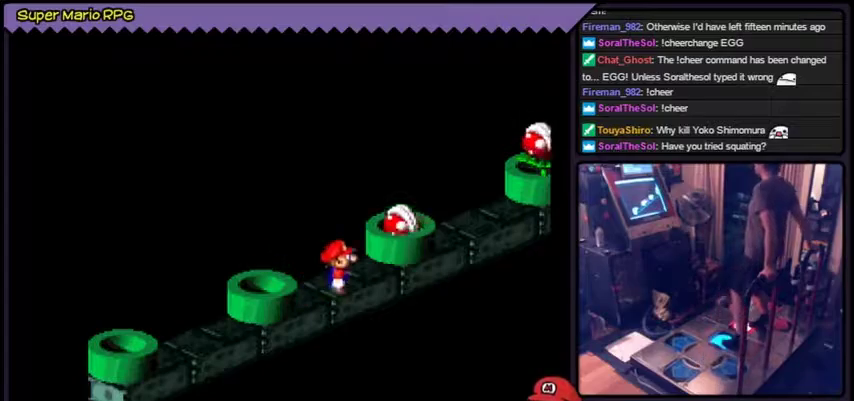
{"buttons": ["Y", "DPAD_RIGHT"]}
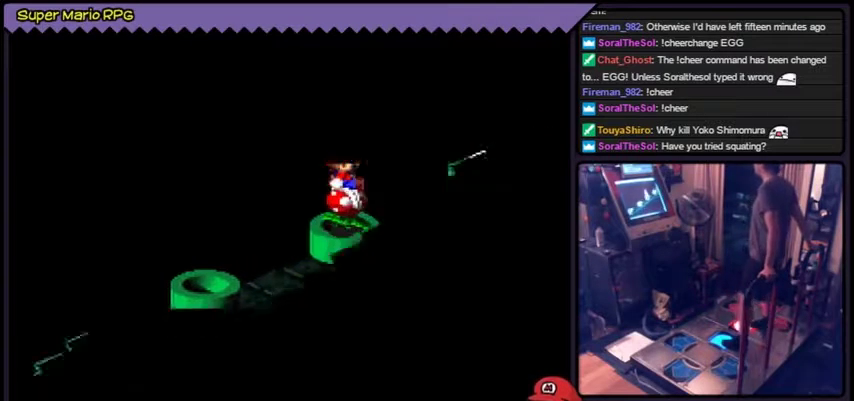
{"buttons": ["Y"], "events": [[334, "DPAD_RIGHT", "up"]]}
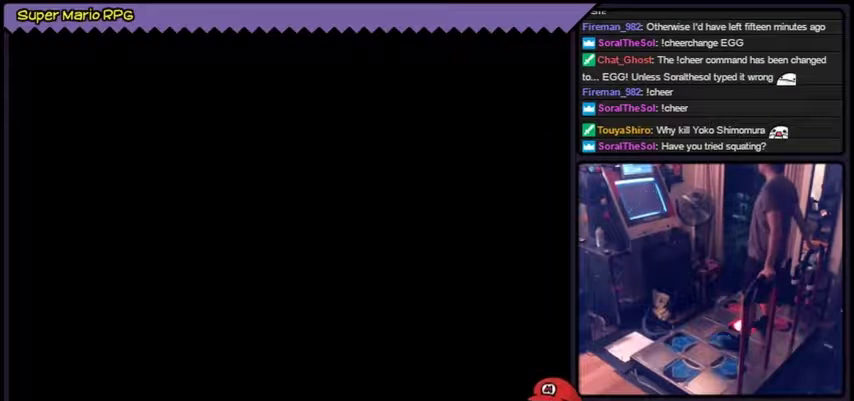
{"buttons": [], "events": [[333, "Y", "up"]]}